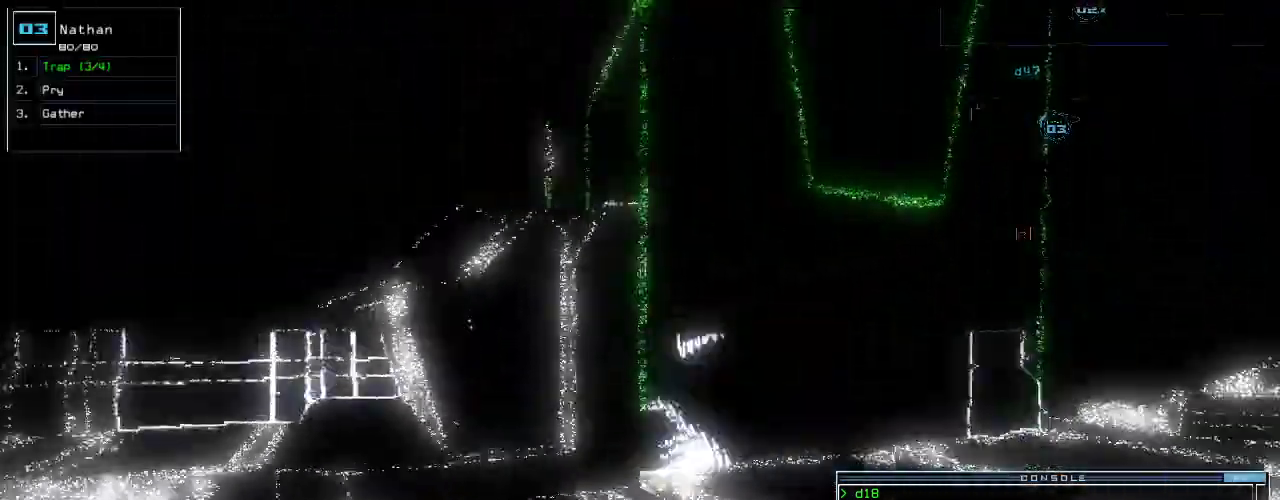
Gameplay with keyboard; each line is a JSON object with the keys held at the frame after it. "events" lists presses ("down") and releases ("up") of ".", "0", "1", "2", "3", "4", "5", "6", "7", "8", "9", "a", "b", "backspace", "c", "caps_lock", "comma", "ctrl_l", "ctrl_r", "d", "down", "e", "equals", "escape", "f", "g", "h", "i", "j", "k", "l", "left", "m", "minus", "n", "o", "p", "q", "quote", "r", "return", "right", "s", "semicolon", "shift_l", "shift_r", "space", "t", "tab", "tilde", "u", "up", "v", "w", "x", "y" and "z" between this image and that frame as [ms after this image, input, new state], when the widget could be followed in between. No other keys are recorded. Mouse input is not recorded.
{"keys": ["up"], "events": [[80, "right", "up"], [220, "right", "down"], [280, "right", "up"], [380, "right", "down"], [500, "right", "up"]]}
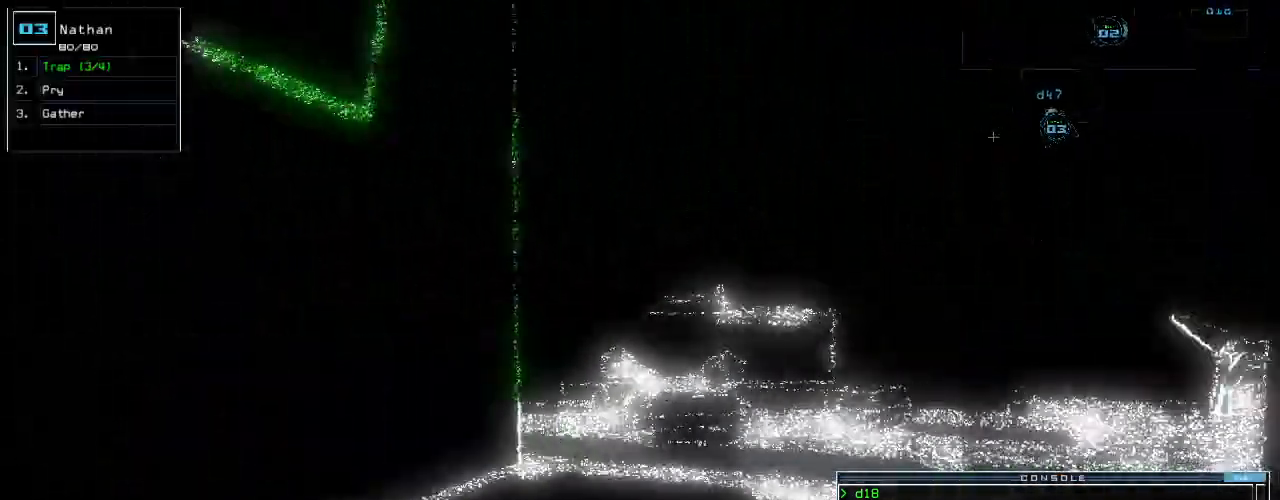
{"keys": ["up"], "events": [[100, "right", "down"], [200, "right", "up"], [360, "right", "down"], [420, "right", "up"]]}
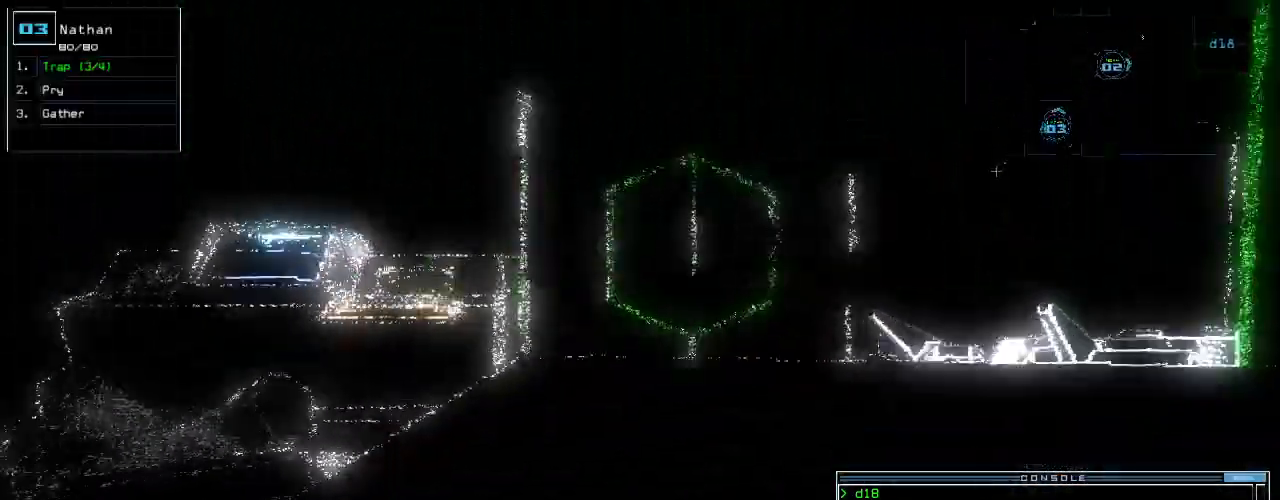
{"keys": ["right", "up"], "events": [[280, "right", "down"], [340, "right", "up"], [460, "right", "down"]]}
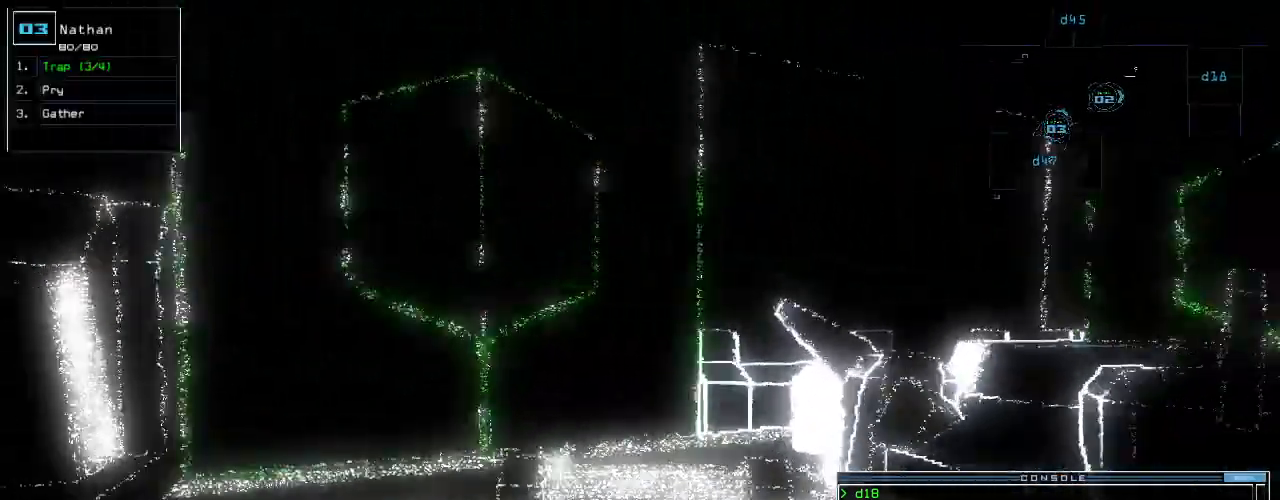
{"keys": ["space"], "events": [[40, "right", "up"], [140, "c", "down"], [200, "c", "up"], [260, "c", "down"], [320, "c", "up"], [360, "return", "down"], [460, "return", "up"], [460, "up", "up"], [480, "space", "down"]]}
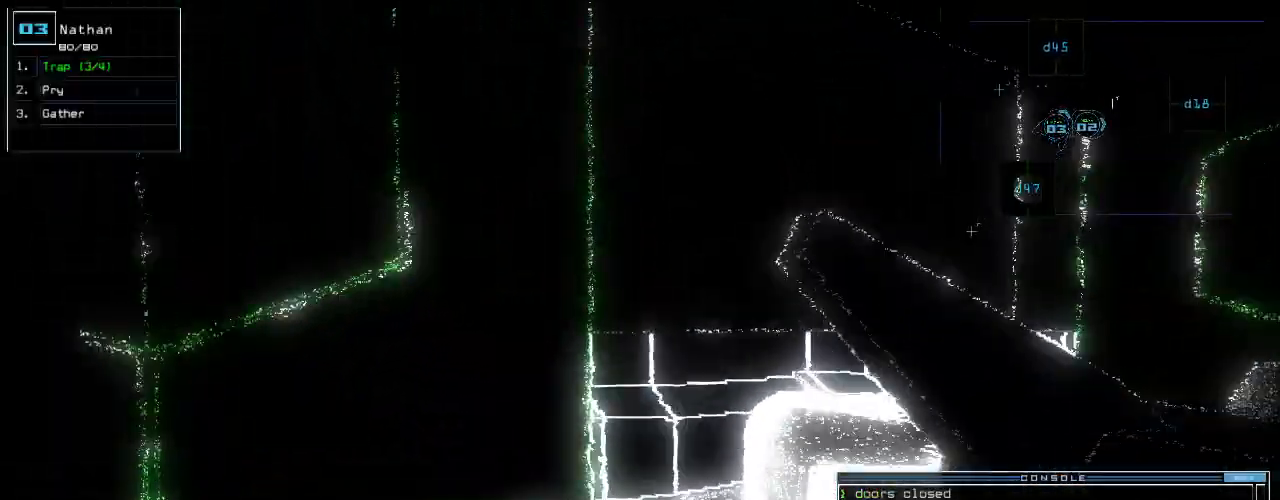
{"keys": [], "events": [[60, "space", "up"]]}
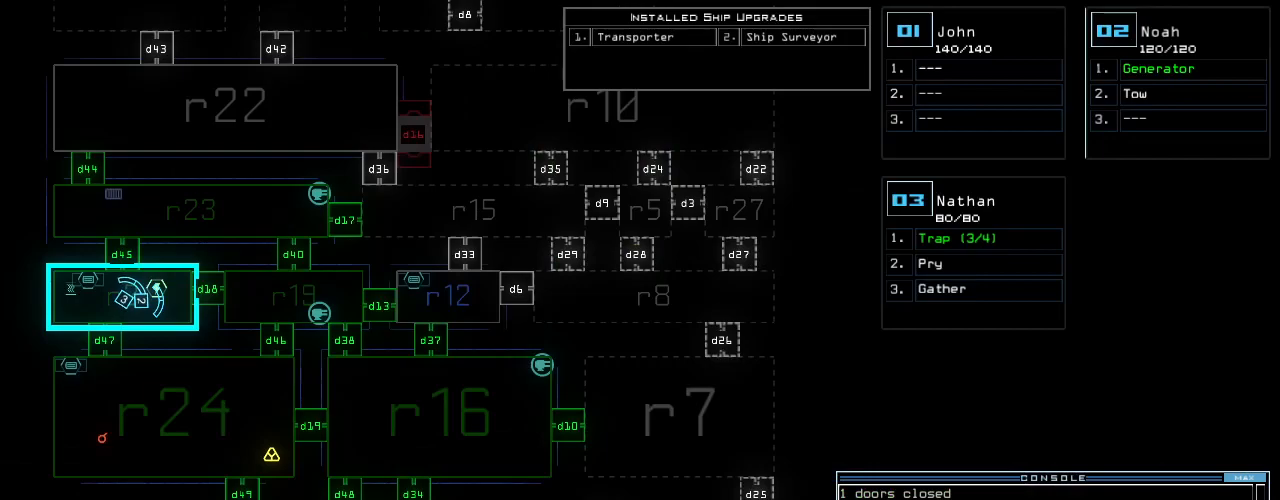
{"keys": [], "events": []}
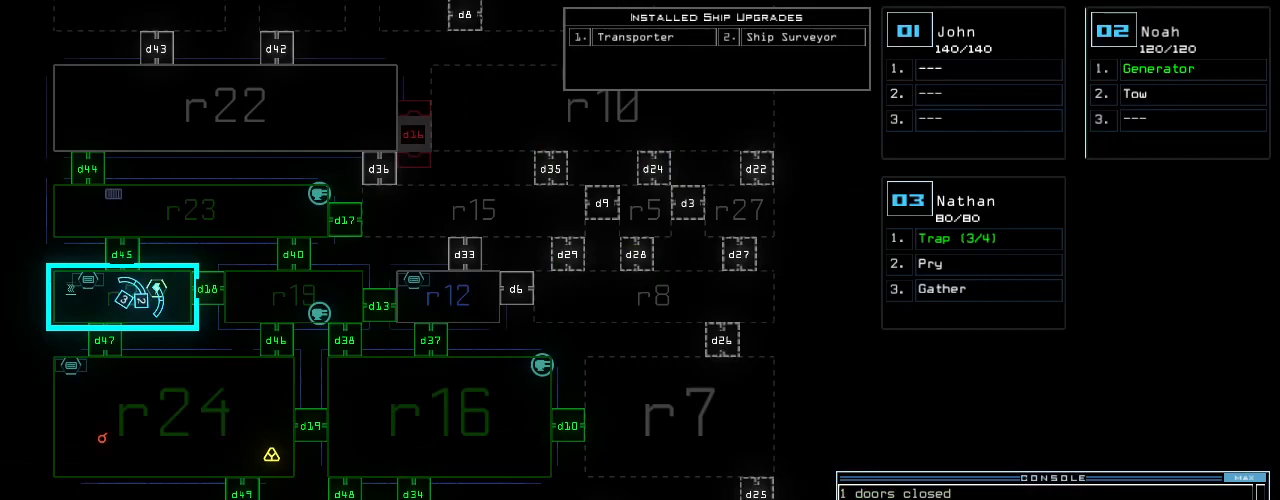
{"keys": ["down"], "events": [[240, "down", "down"]]}
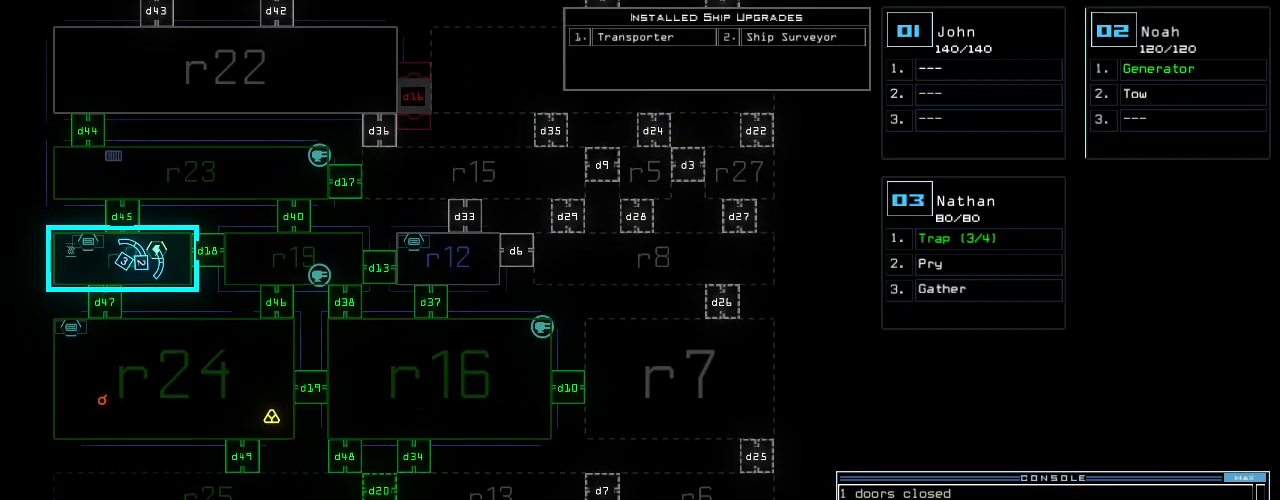
{"keys": ["up"], "events": [[160, "down", "up"], [260, "up", "down"]]}
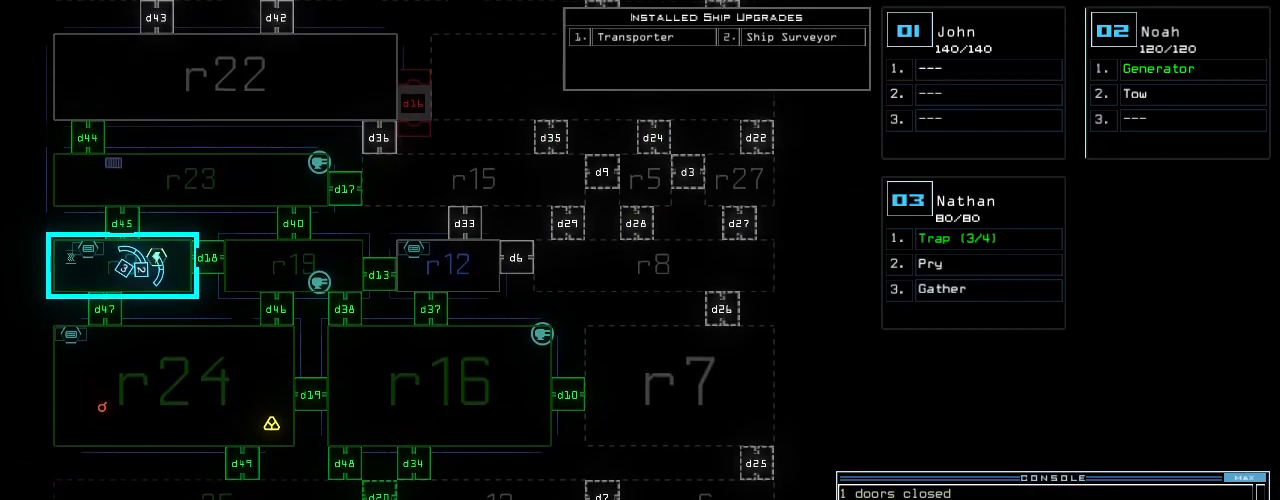
{"keys": ["up"], "events": [[320, "up", "up"], [420, "2", "down"], [440, "up", "down"], [500, "2", "up"]]}
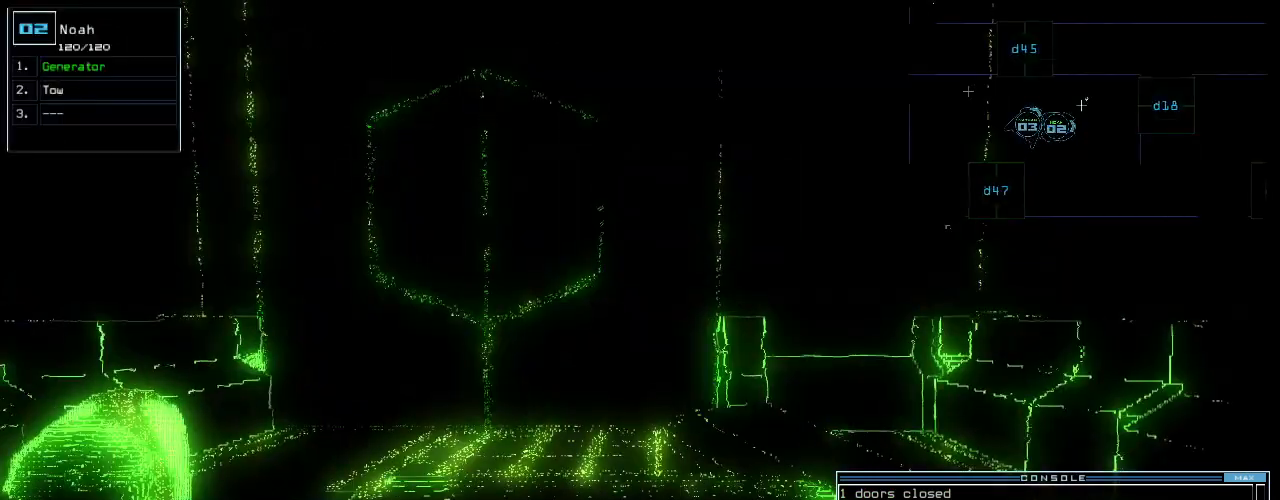
{"keys": ["up"], "events": [[40, "left", "down"], [180, "left", "up"]]}
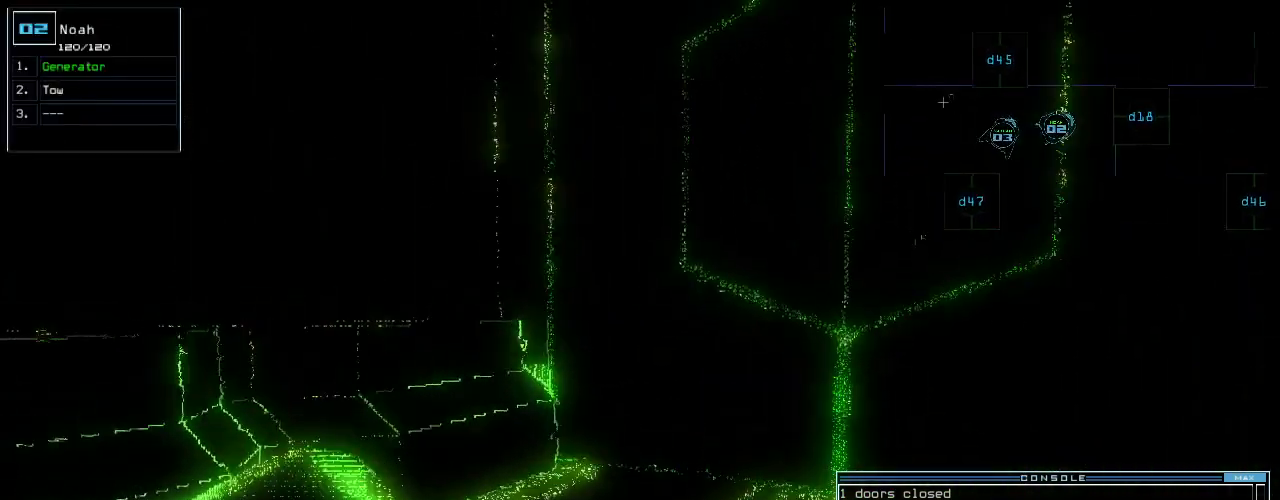
{"keys": [], "events": [[40, "up", "up"], [80, "space", "down"], [180, "space", "up"], [280, "f", "down"], [360, "f", "up"], [360, "space", "down"], [420, "space", "up"]]}
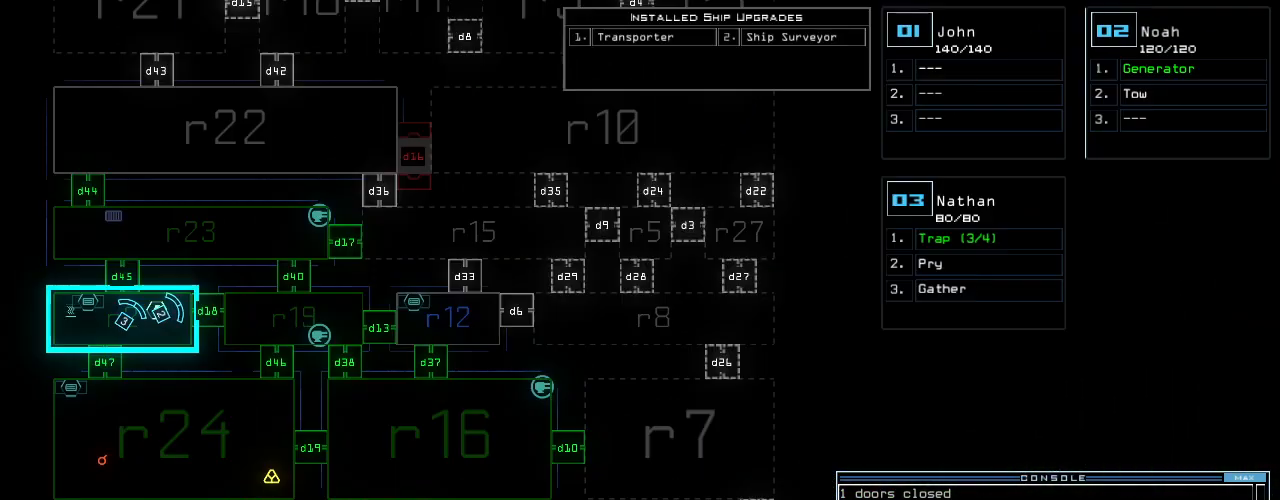
{"keys": [], "events": [[160, "r", "down"], [220, "r", "up"], [340, "2", "down"], [400, "2", "up"], [460, "2", "down"], [500, "2", "up"]]}
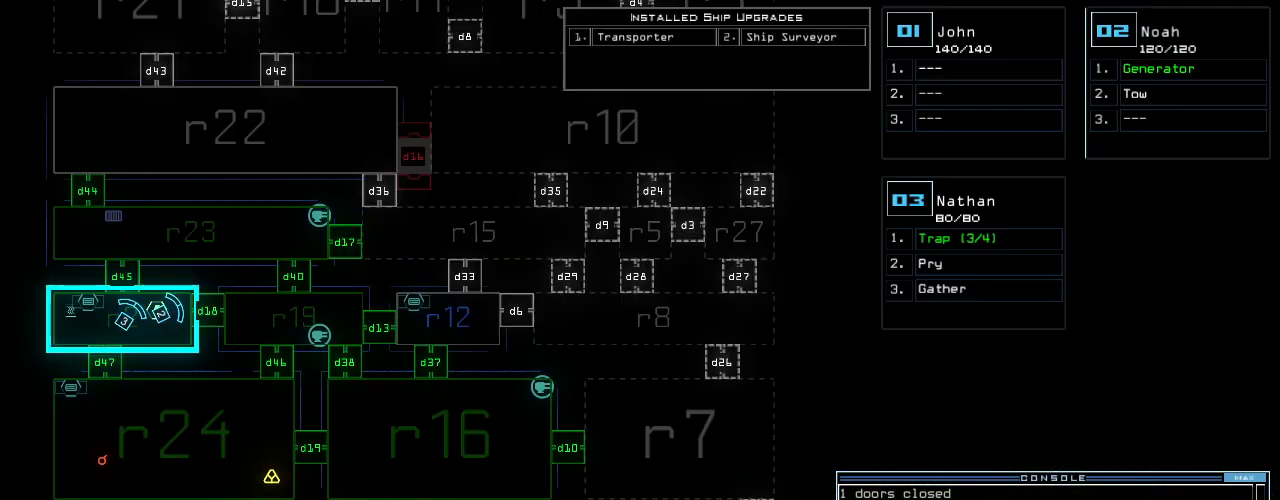
{"keys": [], "events": [[40, "space", "down"], [120, "space", "up"], [160, "r", "down"], [220, "r", "up"], [340, "1", "down"], [400, "0", "down"], [460, "1", "up"], [480, "0", "up"]]}
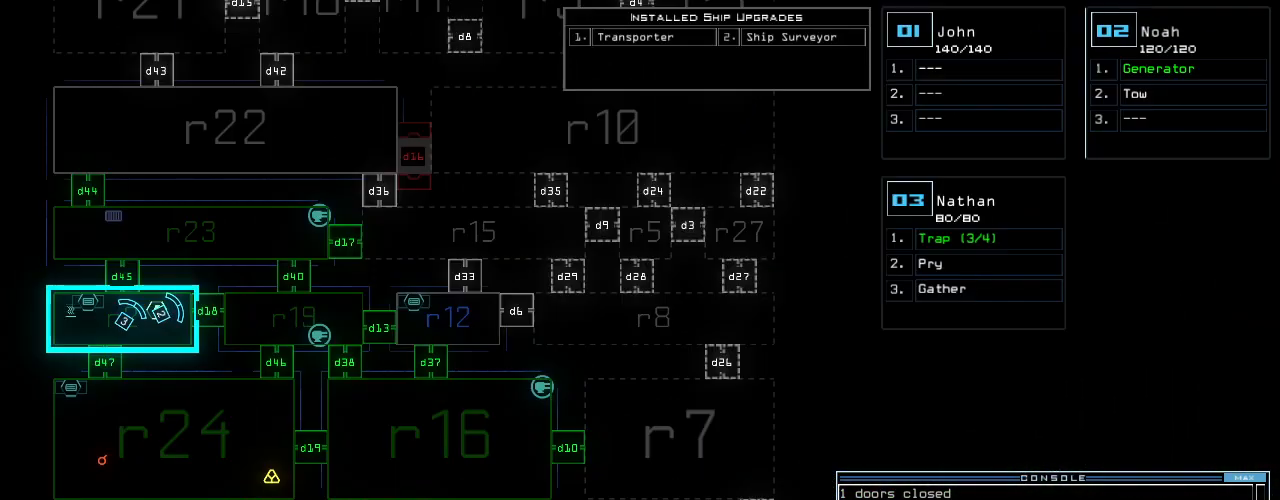
{"keys": [], "events": [[20, "return", "down"], [100, "return", "up"]]}
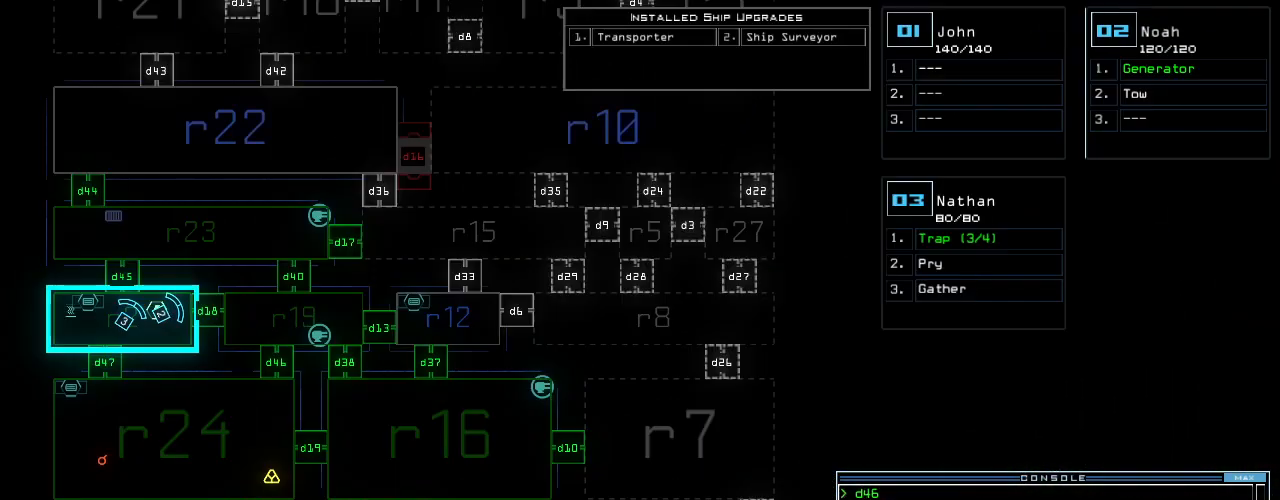
{"keys": ["right"], "events": [[300, "3", "down"], [300, "right", "down"], [340, "3", "up"]]}
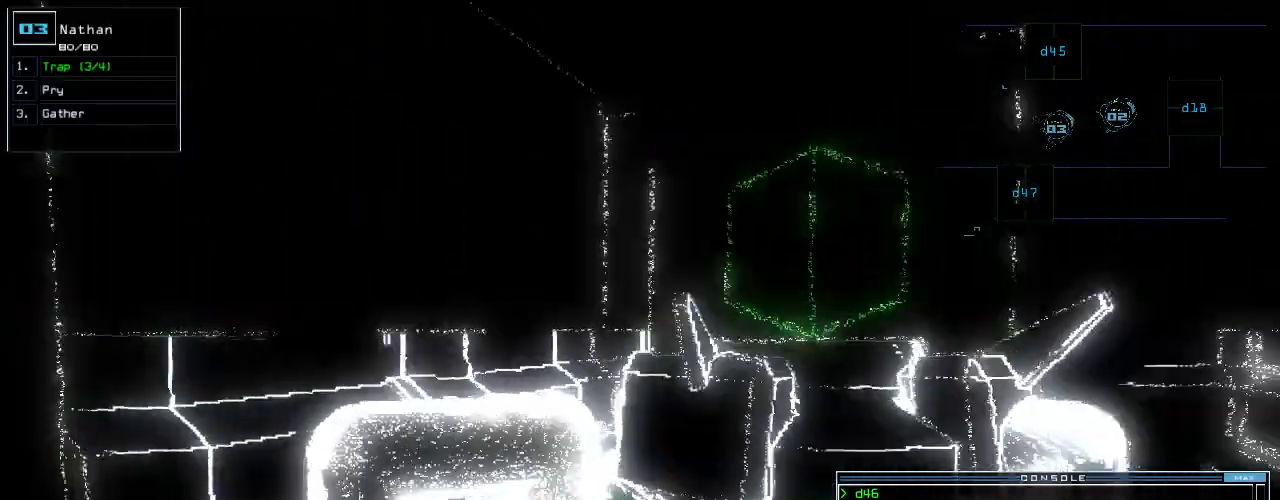
{"keys": ["up"], "events": [[40, "up", "down"], [360, "right", "up"]]}
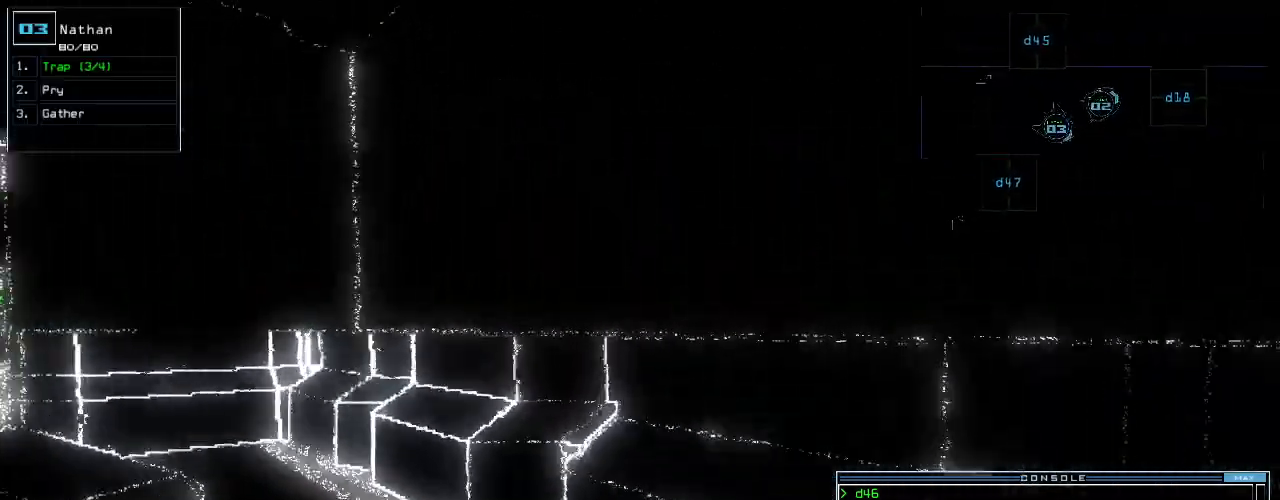
{"keys": ["left", "up"], "events": [[80, "left", "down"], [180, "left", "up"], [380, "d", "down"], [460, "d", "up"], [460, "left", "down"]]}